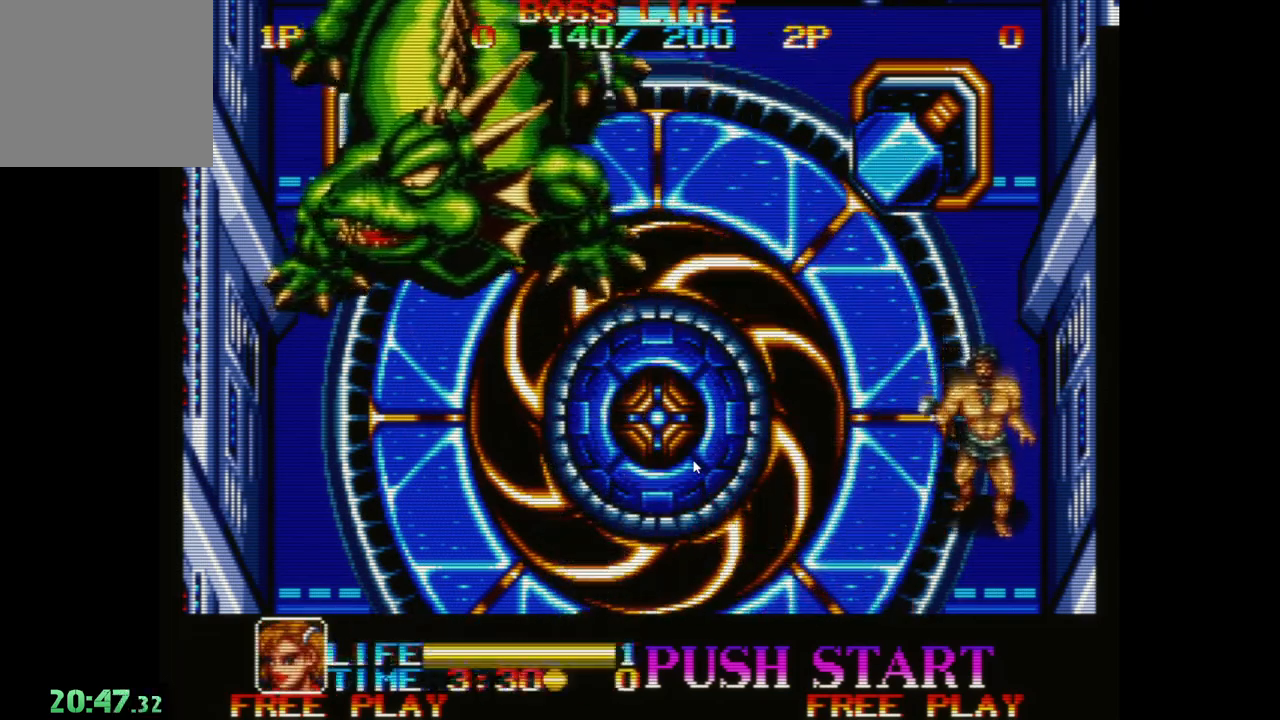
Gameplay with a controller (Xbox layout); each line is a JSON object with the inputs held at the frame after it. "events" lists button and stick changes between this image and that frame as [ms after this image, input, new state], when the widget could be followed in between. Not read: right_stick.
{"buttons": [], "left_stick": "down", "events": [[33, "A", "down"], [100, "A", "up"], [133, "left_stick", "left"], [200, "A", "down"], [283, "A", "up"], [317, "left_stick", "center"], [367, "A", "down"], [383, "left_stick", "down"], [467, "A", "up"]]}
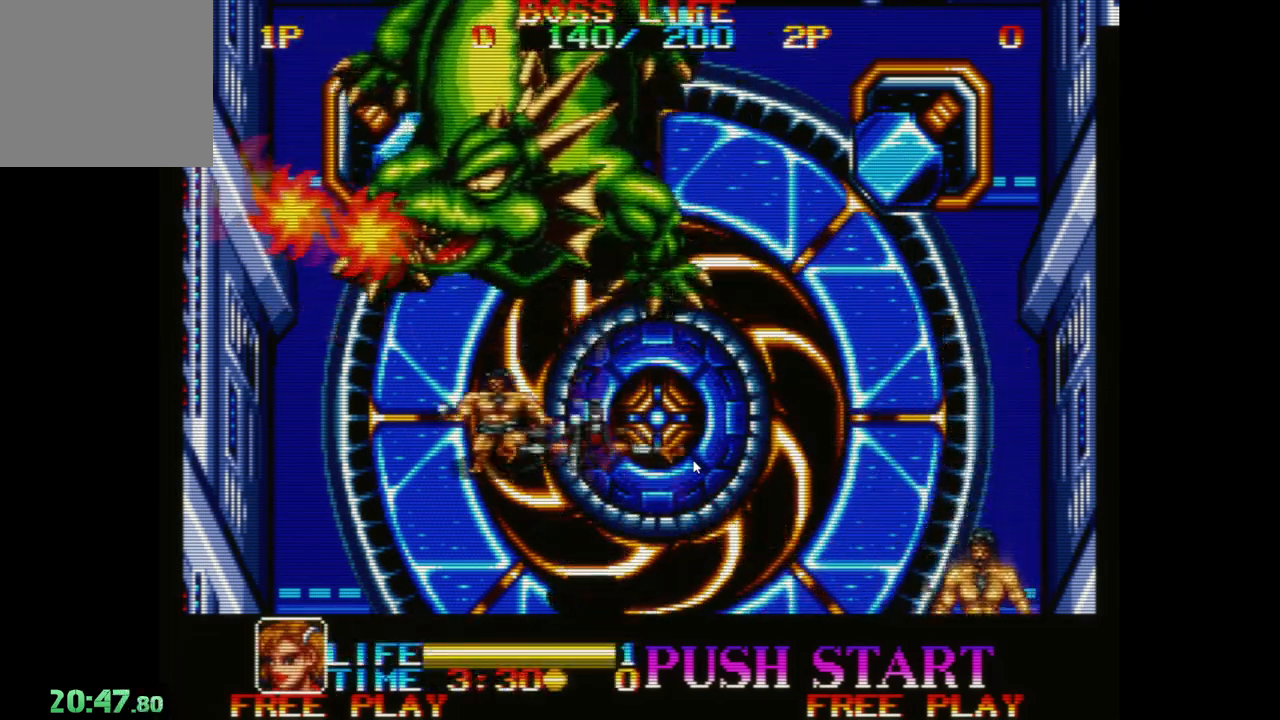
{"buttons": ["A"], "left_stick": "right", "events": [[50, "A", "down"], [150, "A", "up"], [183, "left_stick", "down-right"], [233, "A", "down"], [333, "A", "up"], [383, "left_stick", "right"], [433, "A", "down"]]}
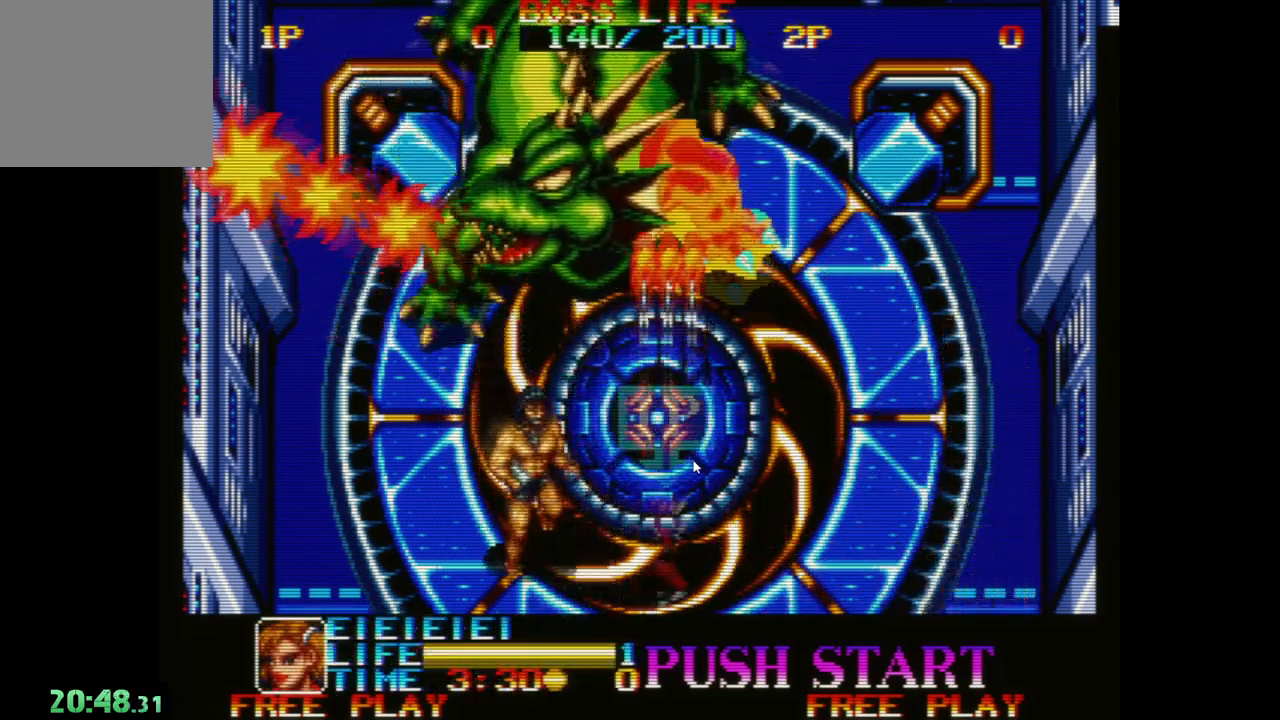
{"buttons": ["A"], "left_stick": "center", "events": [[17, "A", "up"], [117, "A", "down"], [183, "left_stick", "center"], [200, "A", "up"], [300, "A", "down"], [400, "A", "up"], [483, "A", "down"]]}
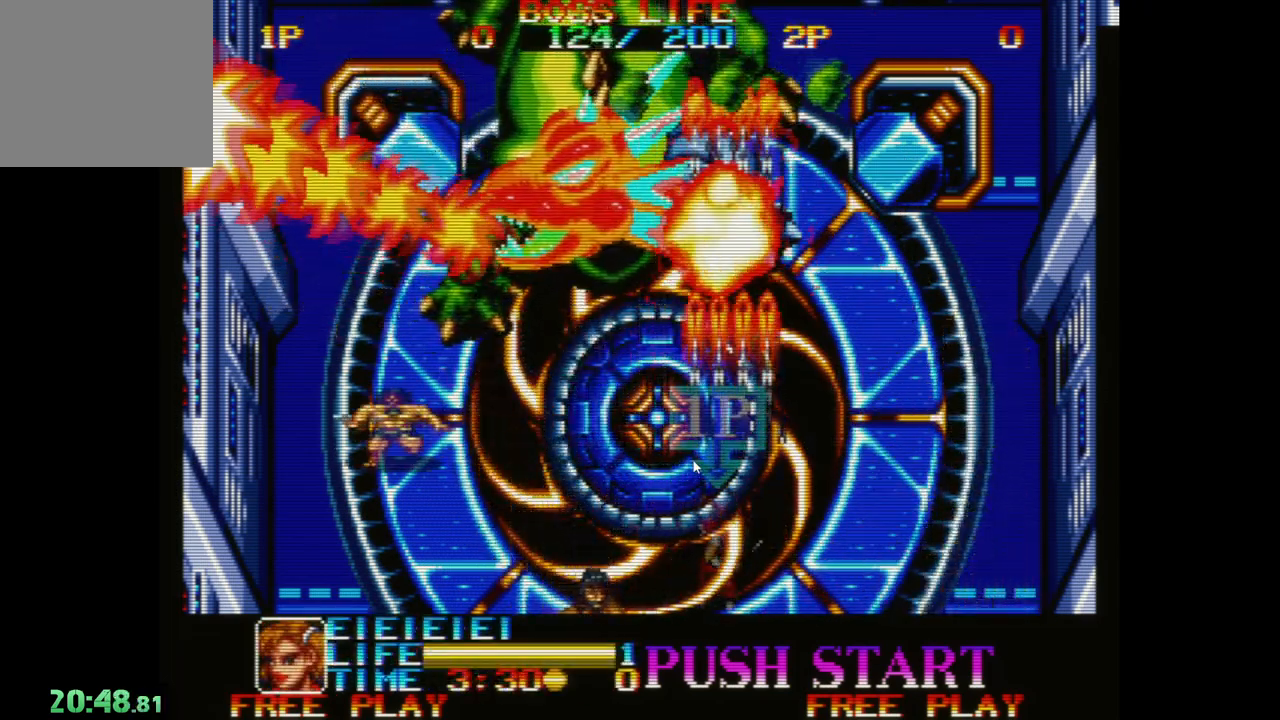
{"buttons": [], "left_stick": "left", "events": [[67, "A", "up"], [133, "left_stick", "left"], [167, "A", "down"], [250, "A", "up"], [350, "A", "down"], [450, "A", "up"]]}
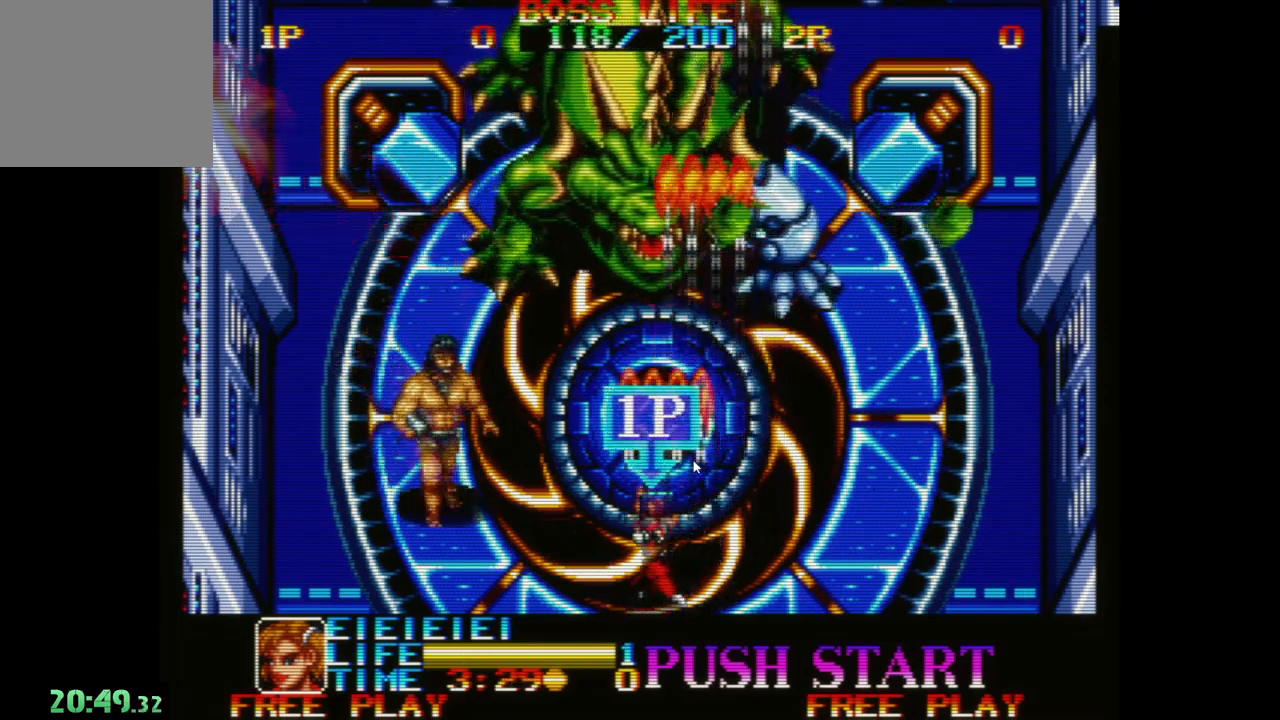
{"buttons": ["A"], "left_stick": "right", "events": [[33, "A", "down"], [50, "left_stick", "center"], [133, "A", "up"], [150, "left_stick", "right"], [217, "A", "down"], [317, "A", "up"], [400, "A", "down"]]}
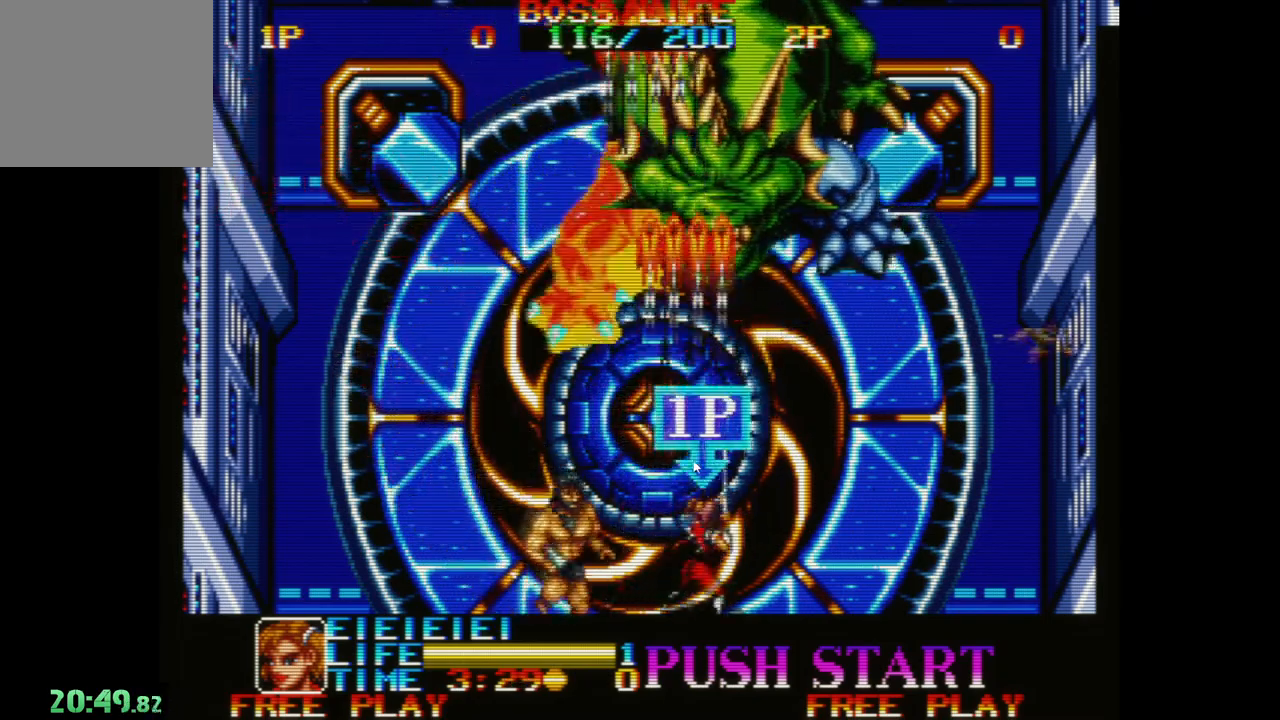
{"buttons": ["A"], "left_stick": "left", "events": [[17, "A", "up"], [100, "A", "down"], [217, "A", "up"], [283, "A", "down"], [400, "A", "up"], [450, "left_stick", "left"], [483, "A", "down"]]}
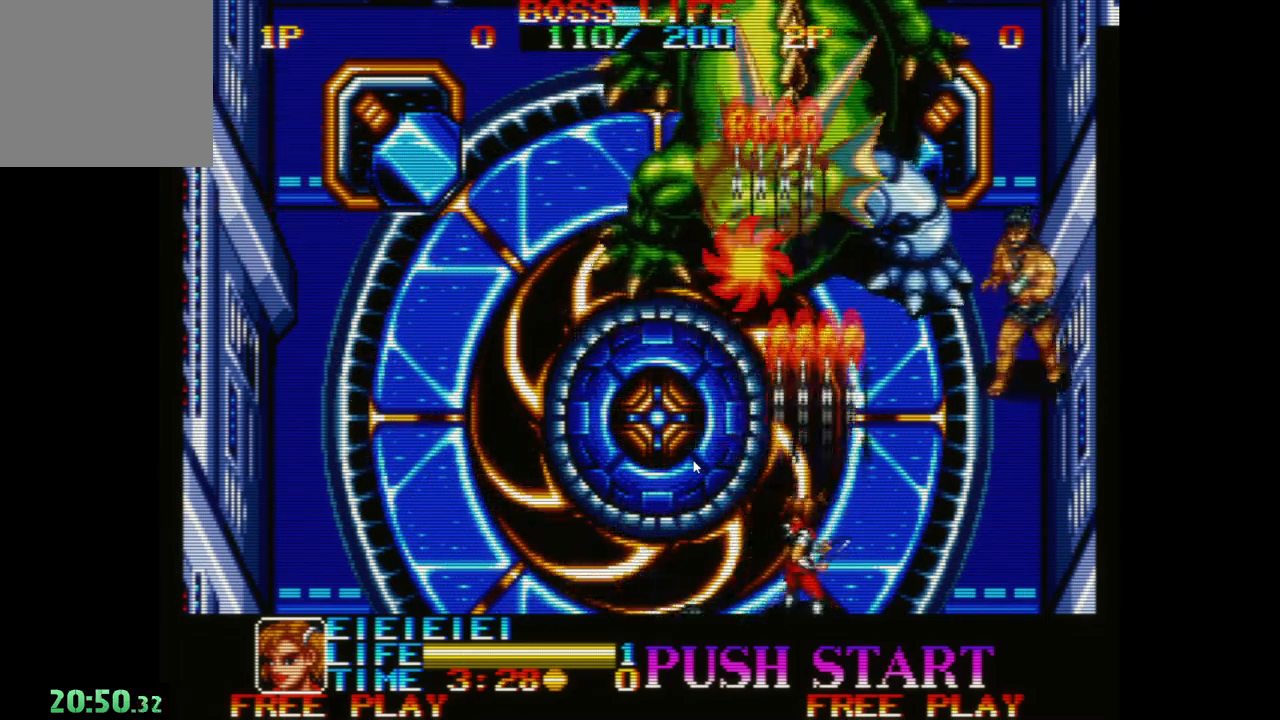
{"buttons": [], "left_stick": "left", "events": [[83, "A", "up"], [183, "A", "down"], [283, "A", "up"], [367, "A", "down"], [467, "A", "up"]]}
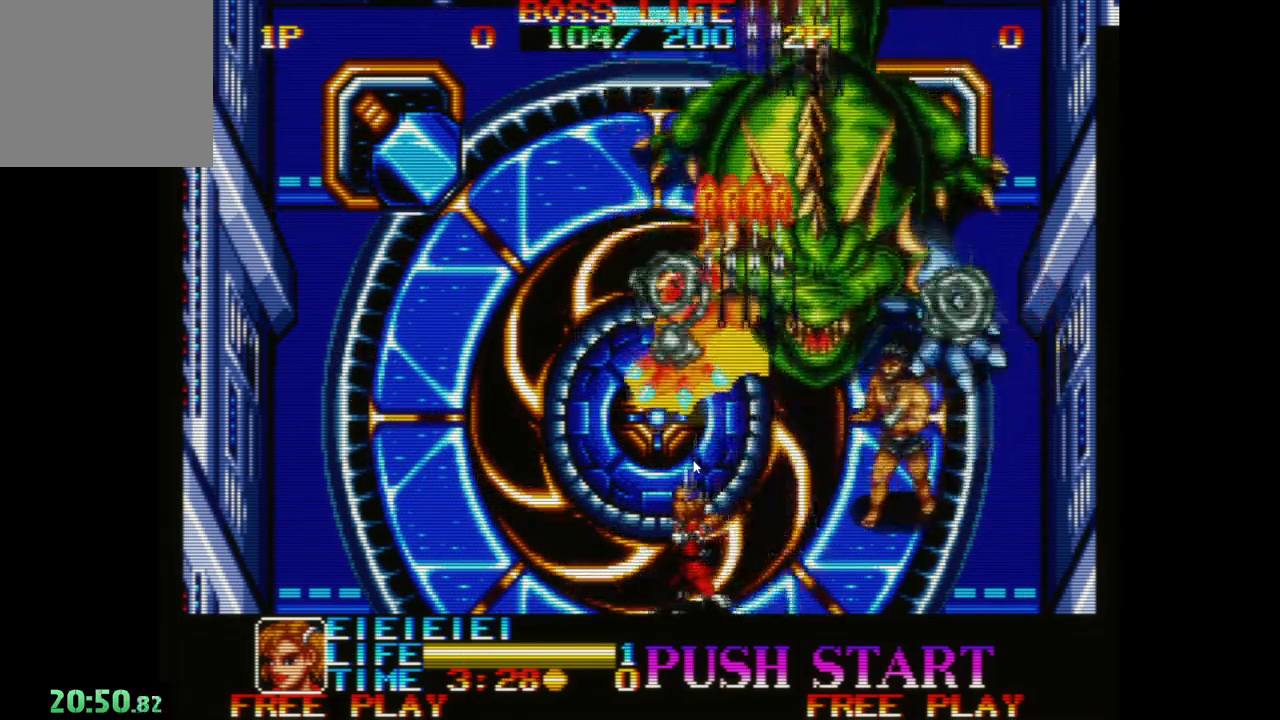
{"buttons": ["A"], "left_stick": "left", "events": [[67, "A", "down"], [167, "A", "up"], [250, "A", "down"], [367, "A", "up"], [433, "A", "down"]]}
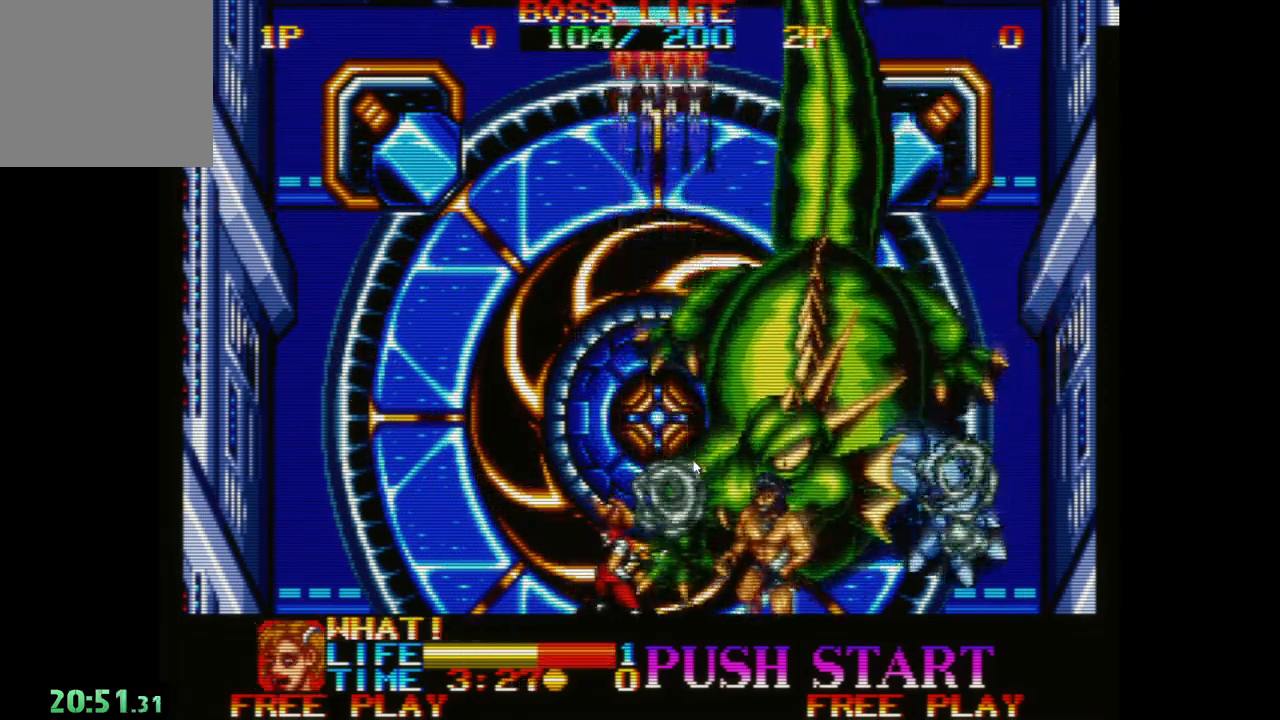
{"buttons": ["A"], "left_stick": "left", "events": [[17, "A", "up"], [100, "A", "down"], [217, "A", "up"], [300, "A", "down"], [400, "A", "up"], [483, "A", "down"]]}
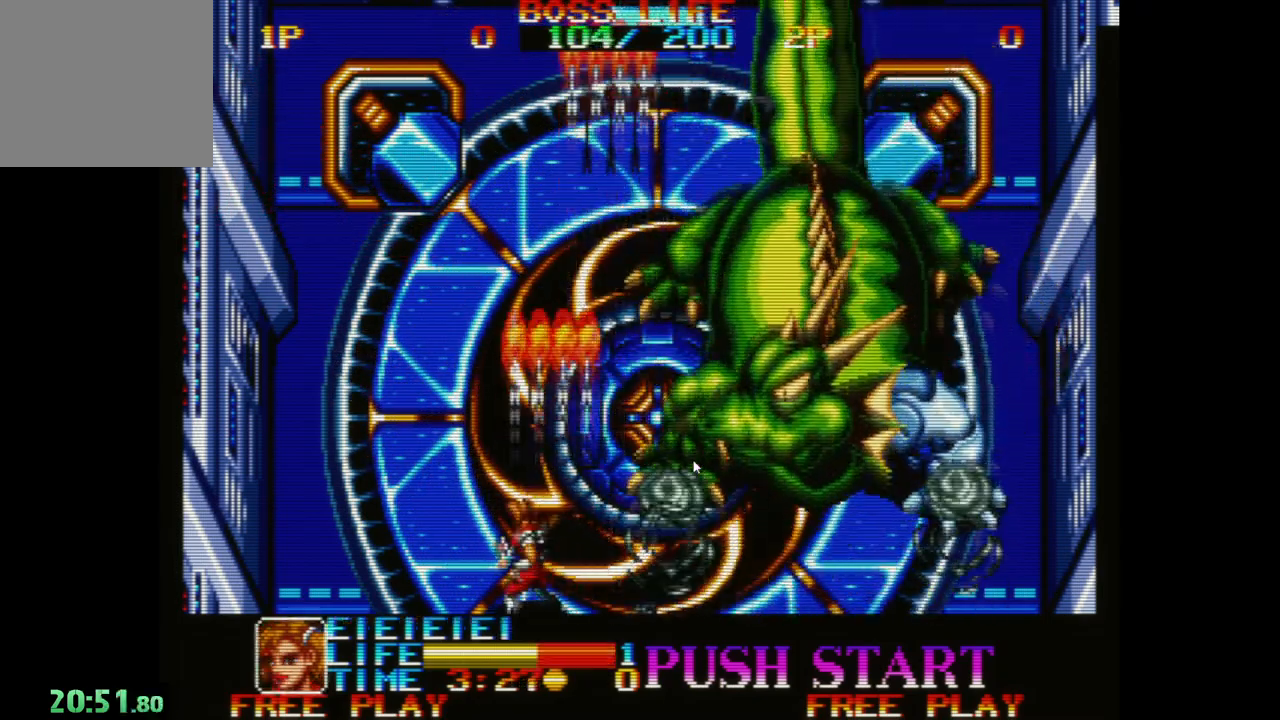
{"buttons": [], "left_stick": "right", "events": [[83, "A", "up"], [83, "left_stick", "center"], [133, "left_stick", "right"], [183, "A", "down"], [283, "A", "up"], [367, "A", "down"], [467, "A", "up"]]}
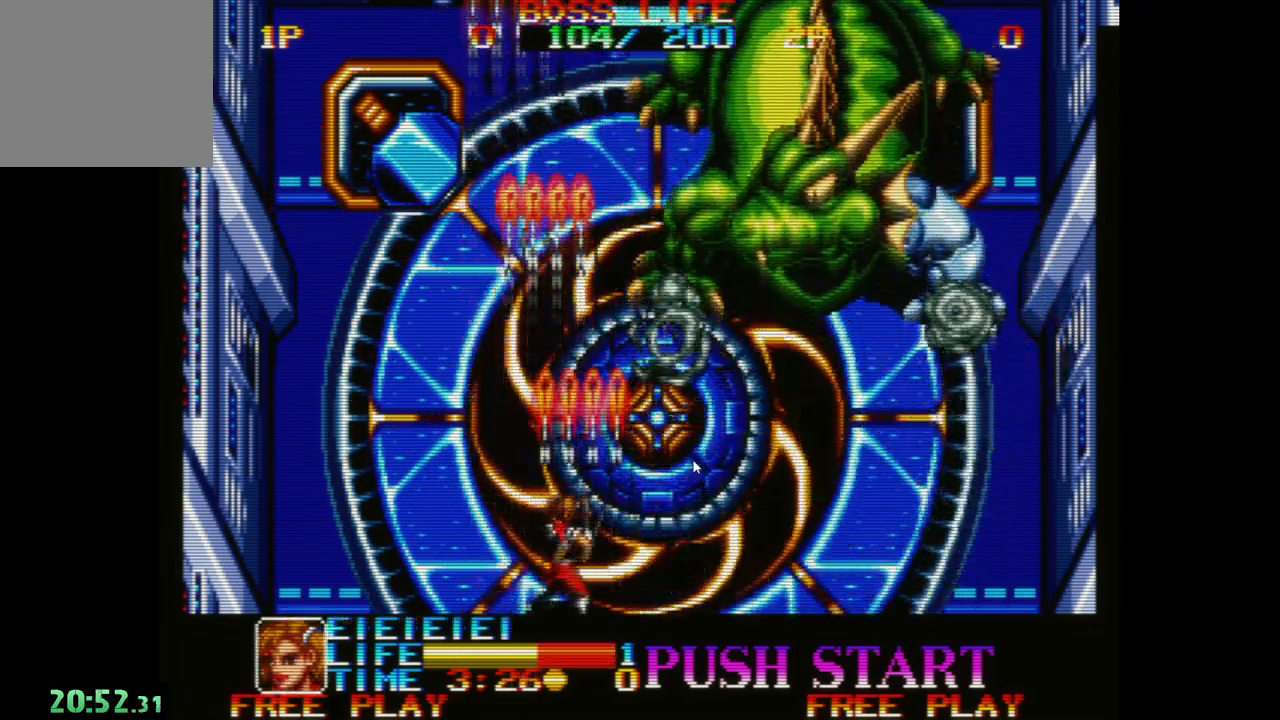
{"buttons": ["A"], "left_stick": "right", "events": [[50, "A", "down"], [167, "A", "up"], [233, "A", "down"], [333, "A", "up"], [433, "A", "down"]]}
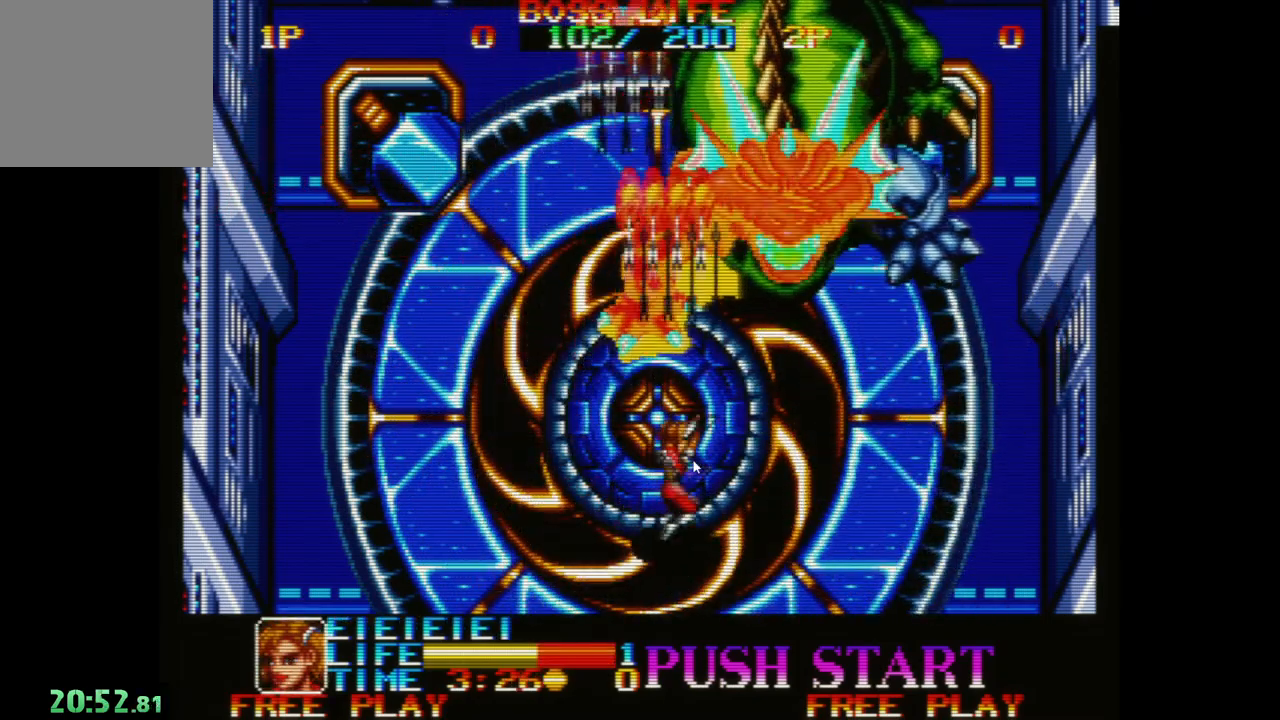
{"buttons": ["A"], "left_stick": "left", "events": [[33, "A", "up"], [117, "A", "down"], [183, "left_stick", "left"], [233, "A", "up"], [317, "A", "down"], [400, "A", "up"], [500, "A", "down"]]}
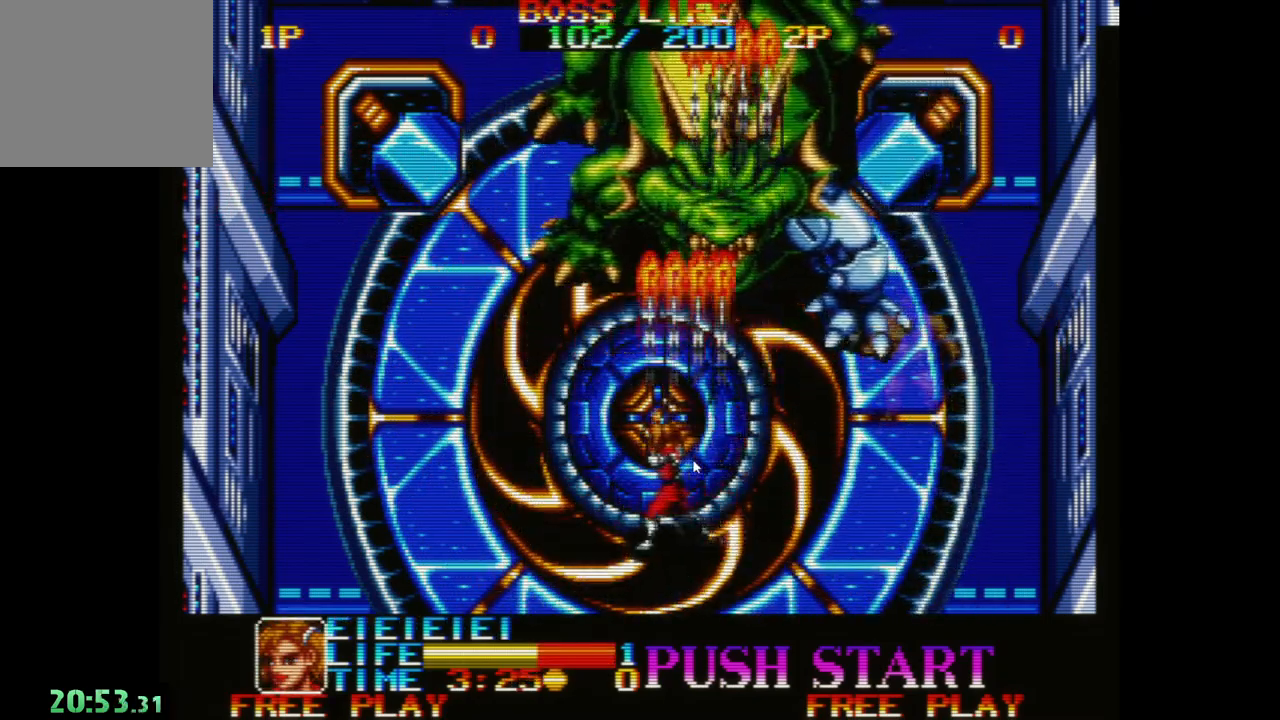
{"buttons": [], "left_stick": "up-right", "events": [[100, "A", "up"], [200, "A", "down"], [283, "A", "up"], [400, "A", "down"], [467, "A", "up"], [500, "left_stick", "up-right"]]}
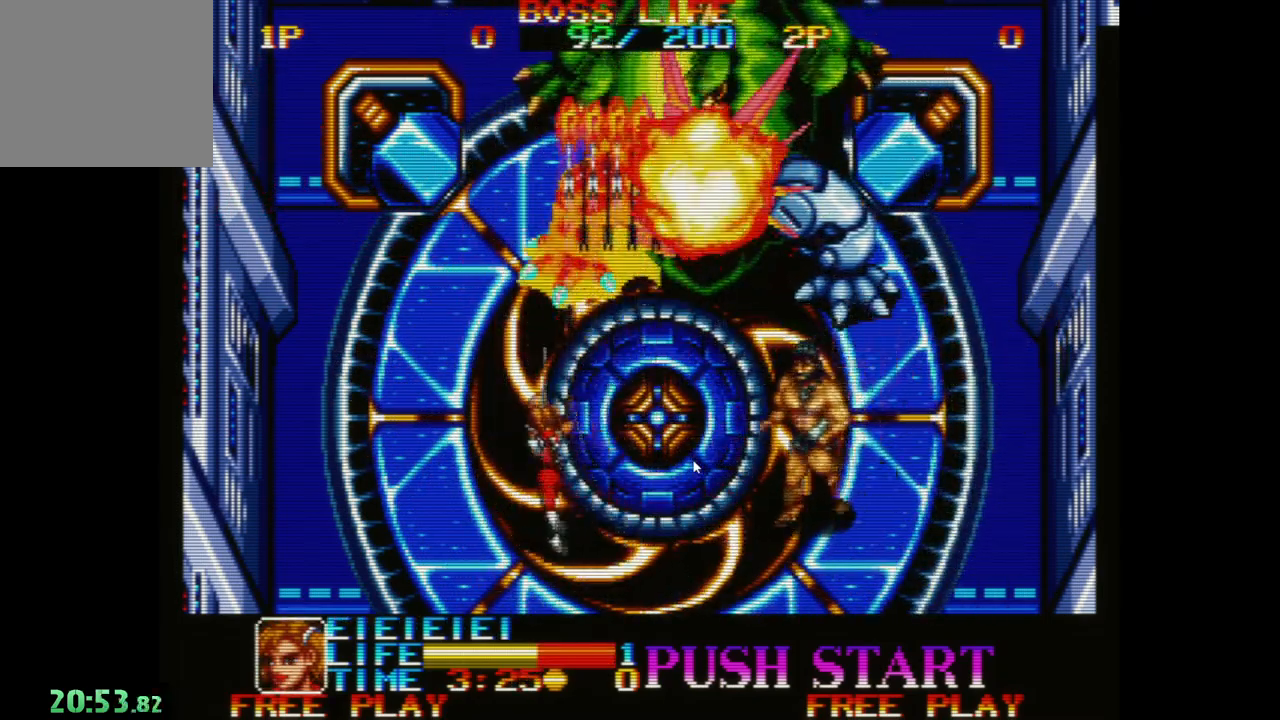
{"buttons": ["A"], "left_stick": "left", "events": [[50, "A", "down"], [150, "A", "up"], [233, "A", "down"], [333, "A", "up"], [333, "left_stick", "up-left"], [417, "A", "down"], [450, "left_stick", "left"]]}
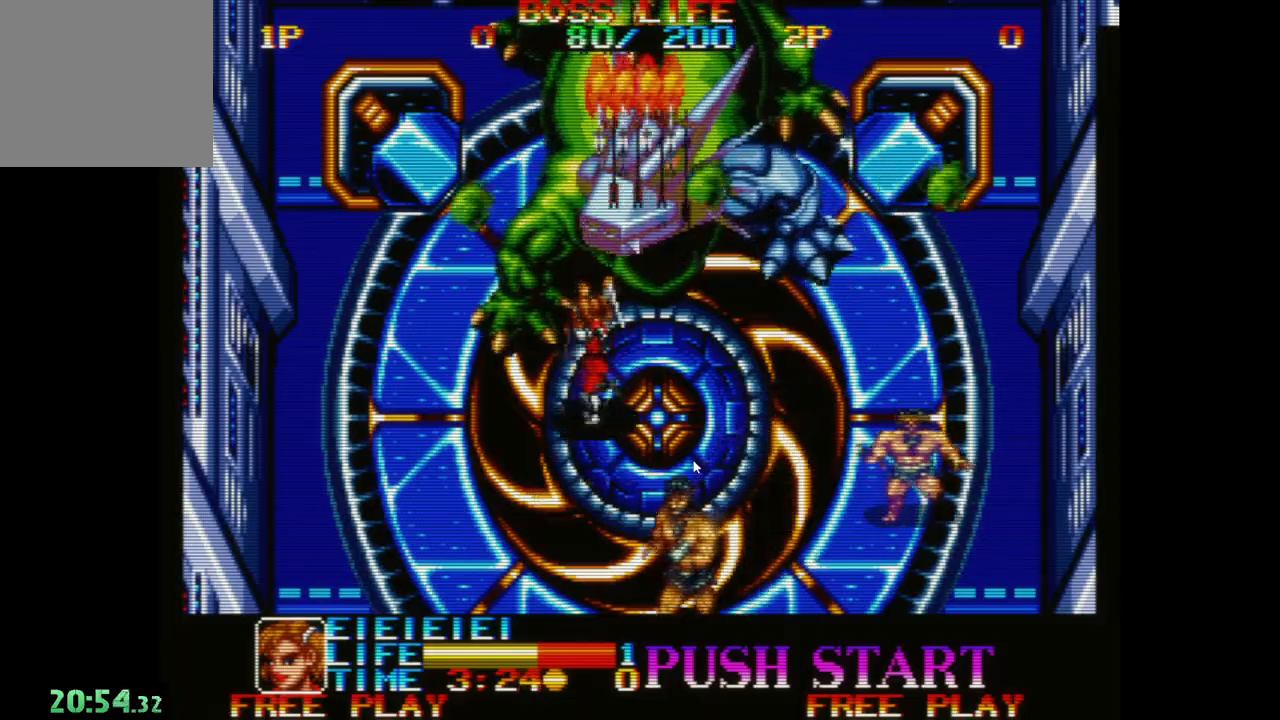
{"buttons": [], "left_stick": "center", "events": [[17, "left_stick", "down-left"], [33, "A", "up"], [100, "A", "down"], [100, "left_stick", "down"], [183, "A", "up"], [317, "X", "down"], [350, "left_stick", "left"], [450, "X", "up"], [467, "left_stick", "center"]]}
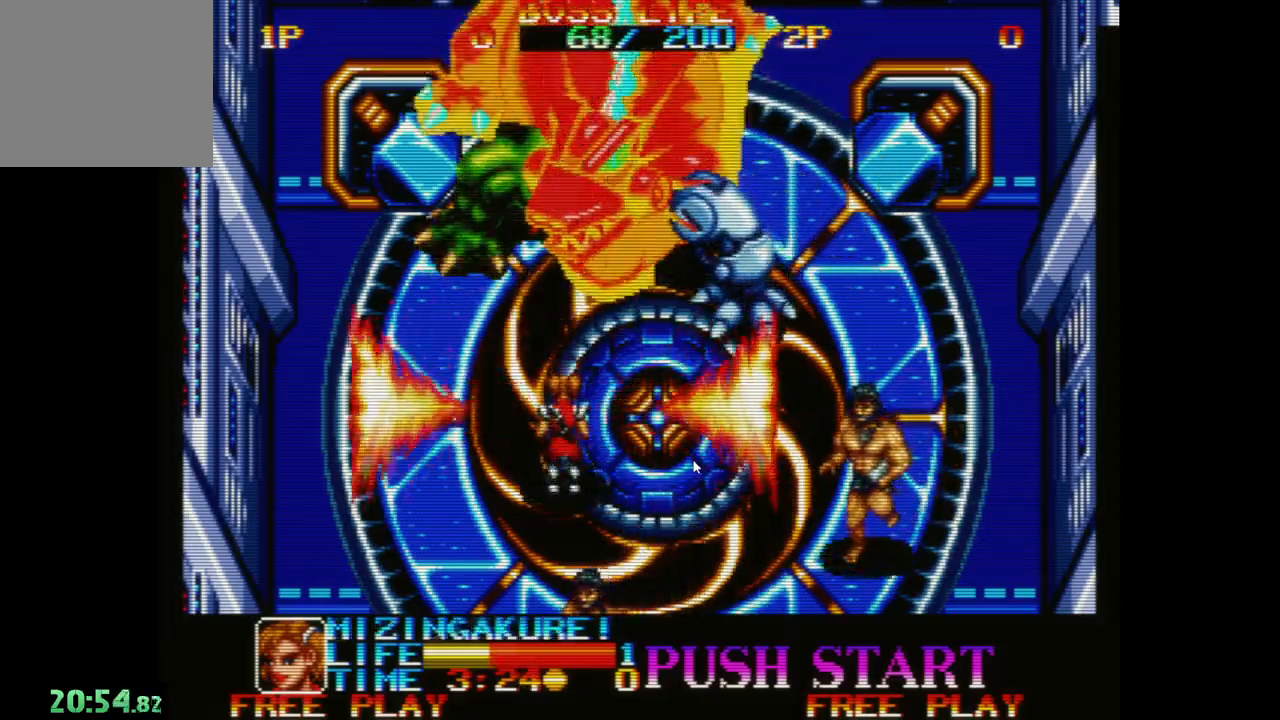
{"buttons": [], "left_stick": "center", "events": []}
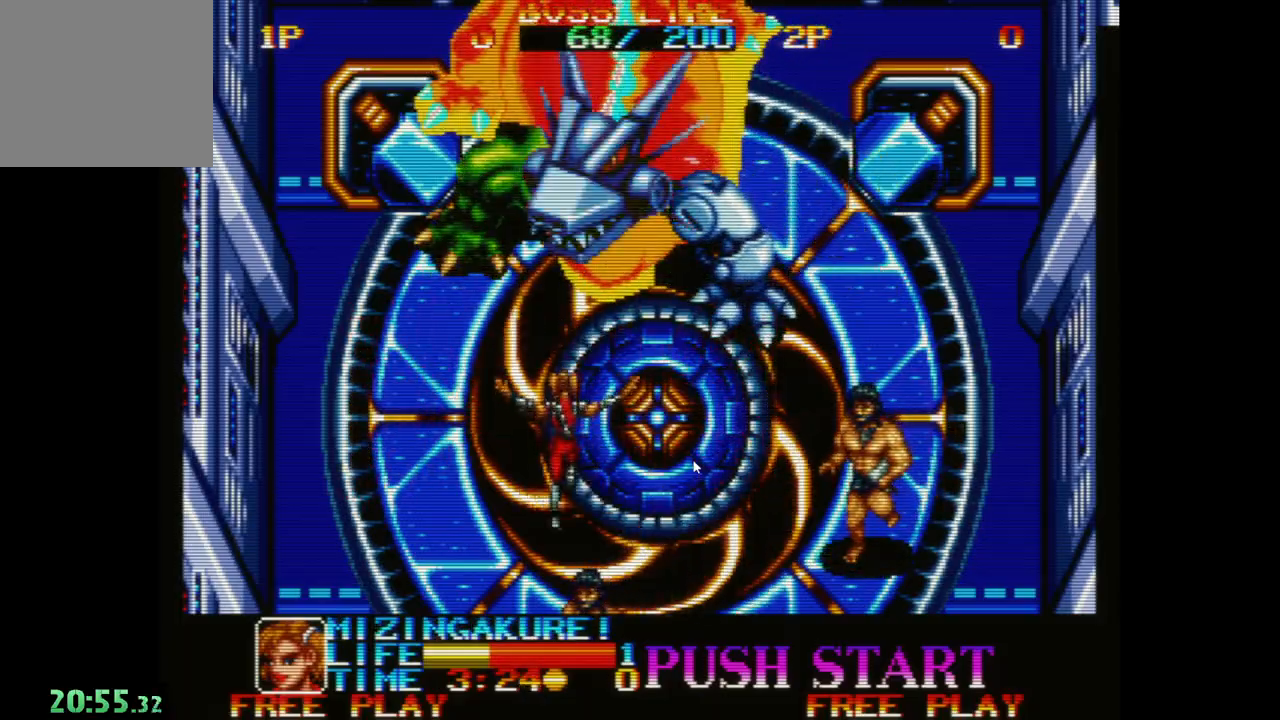
{"buttons": [], "left_stick": "center", "events": []}
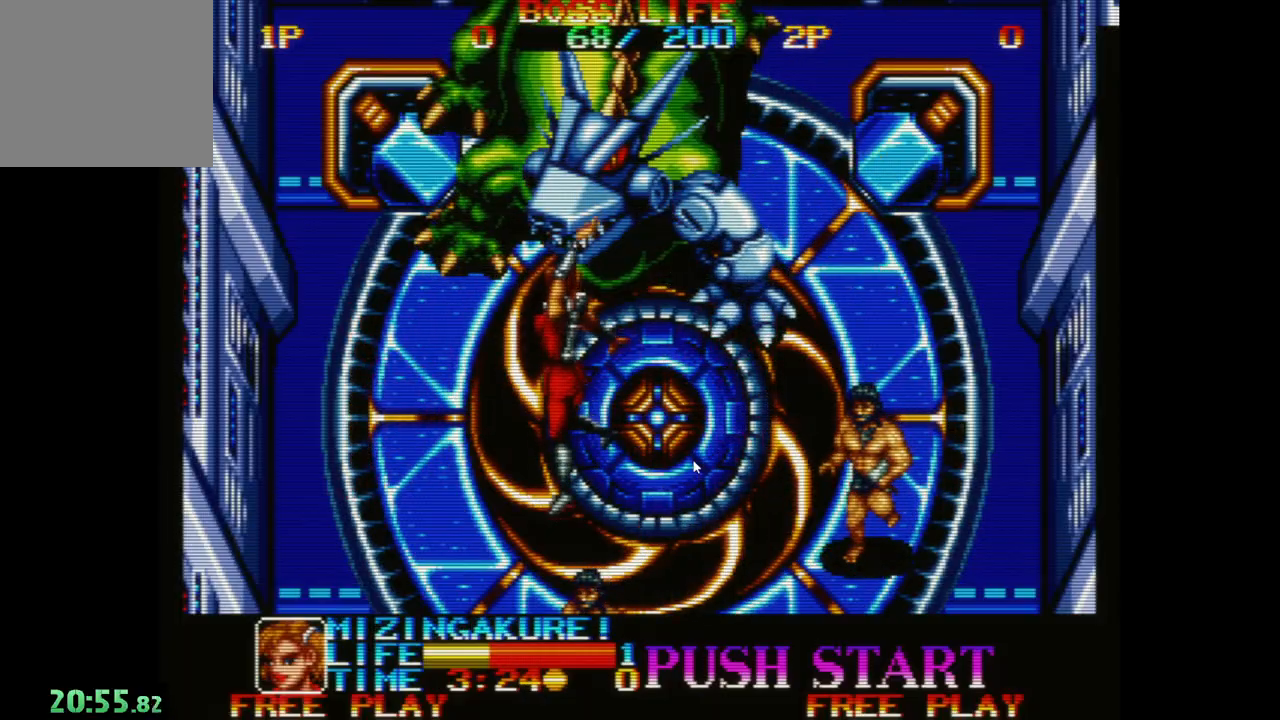
{"buttons": [], "left_stick": "center", "events": []}
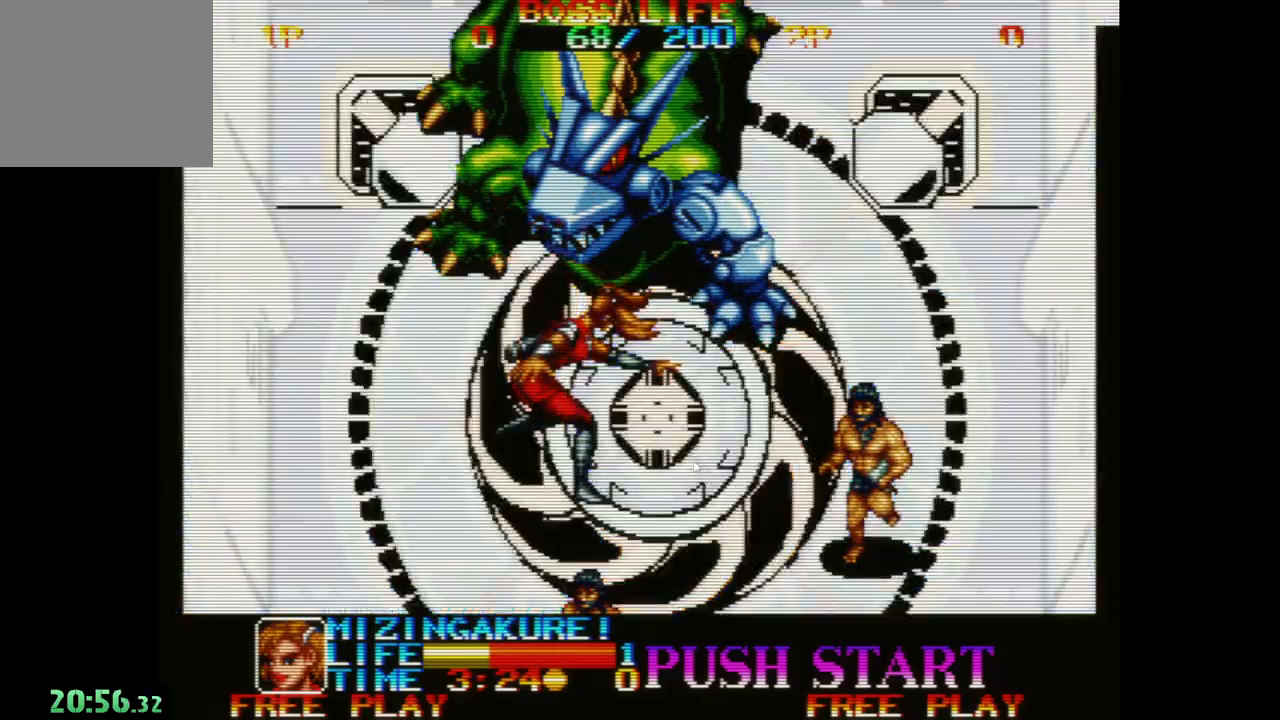
{"buttons": [], "left_stick": "center", "events": []}
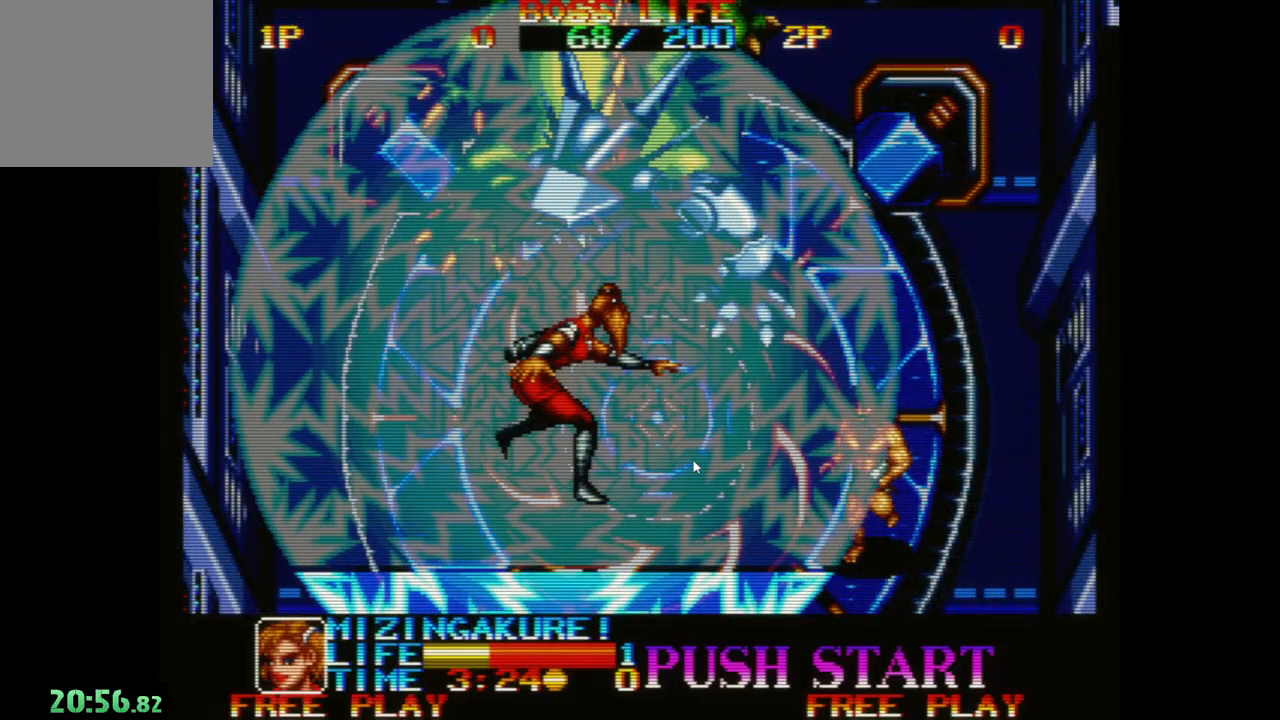
{"buttons": [], "left_stick": "center", "events": []}
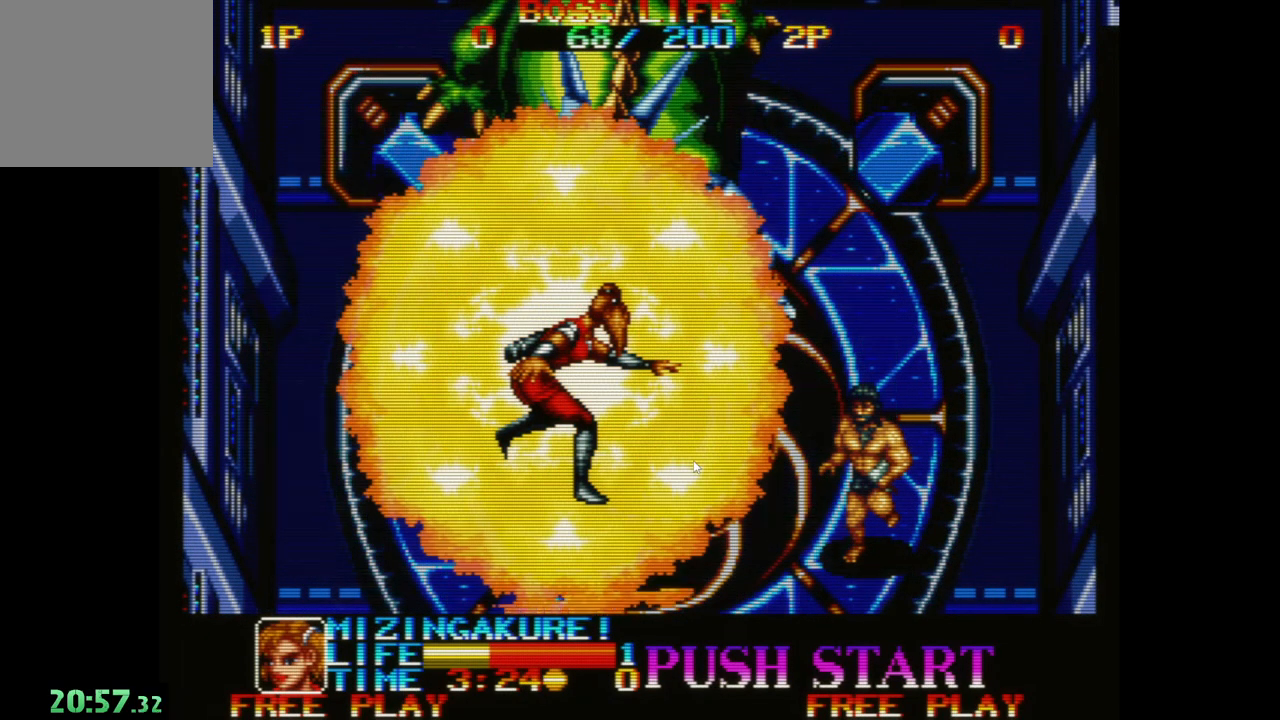
{"buttons": [], "left_stick": "center", "events": []}
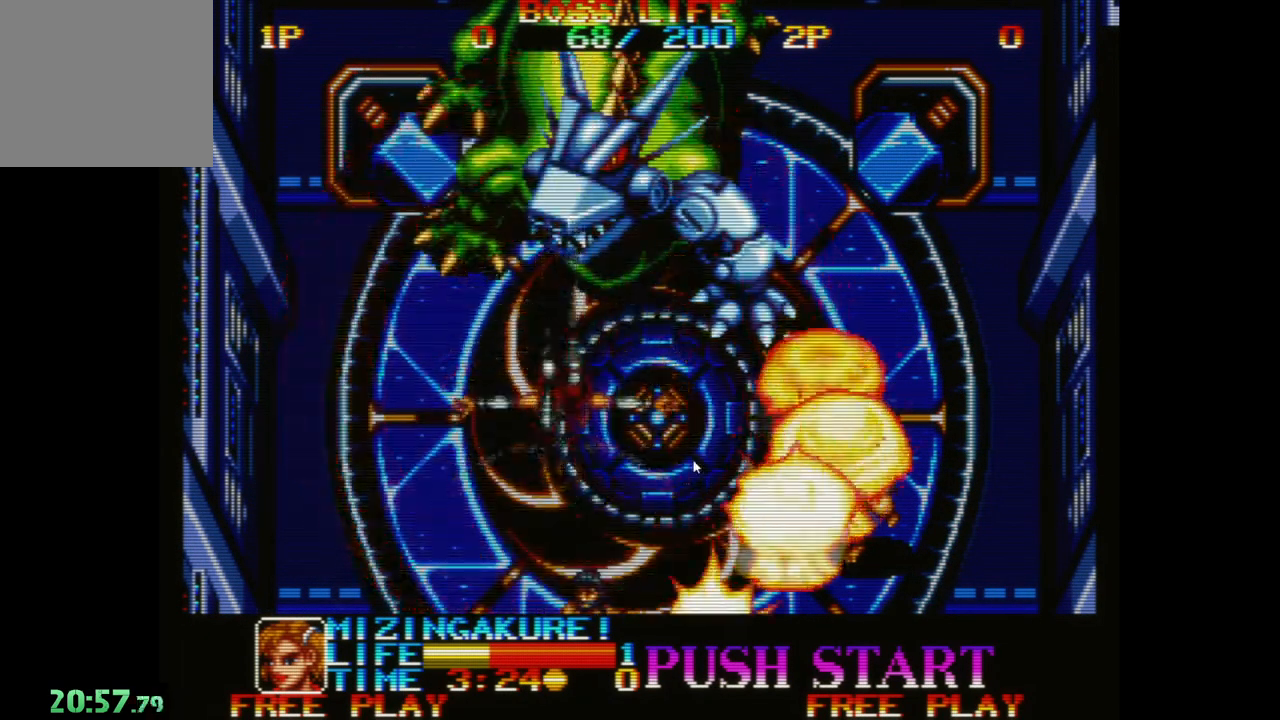
{"buttons": [], "left_stick": "center", "events": []}
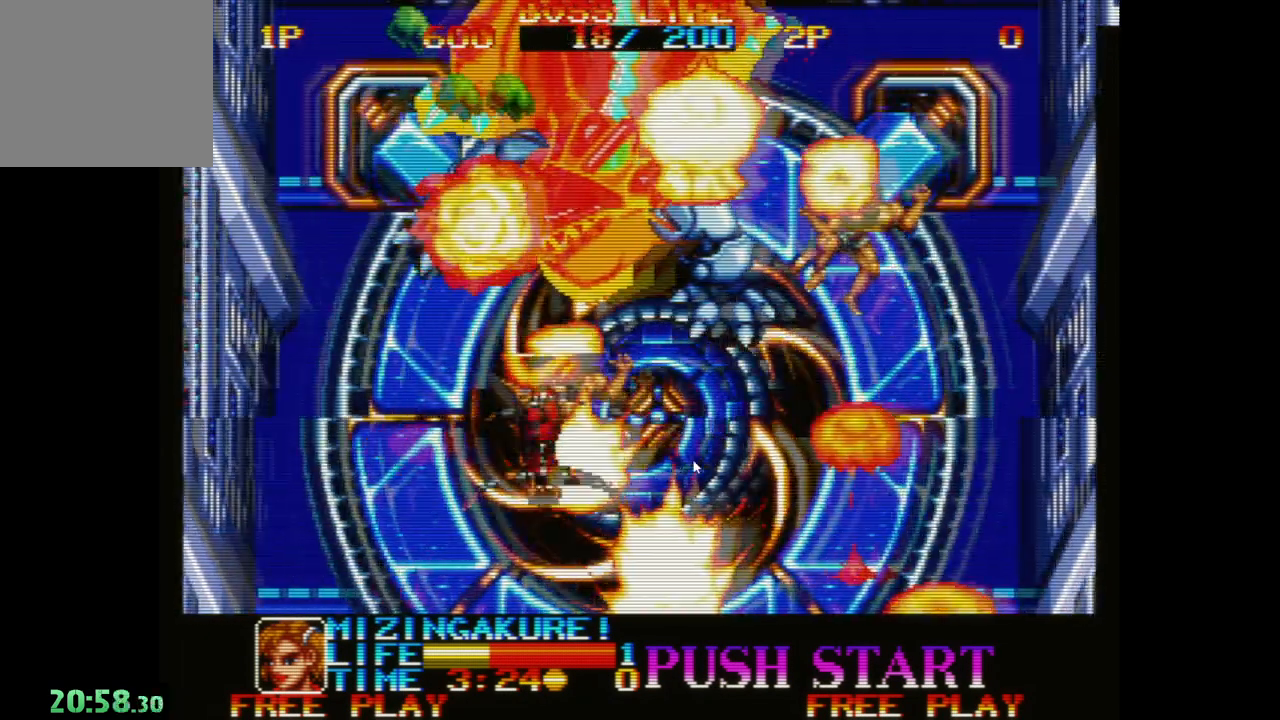
{"buttons": [], "left_stick": "center", "events": []}
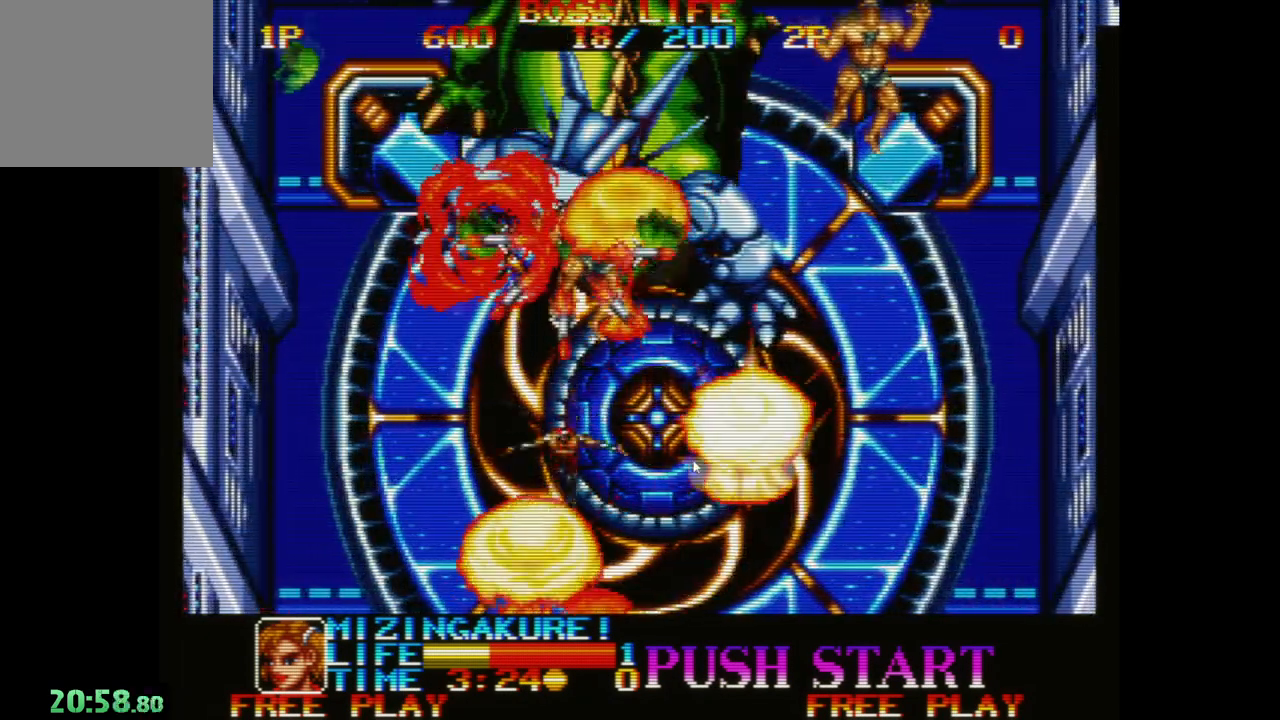
{"buttons": [], "left_stick": "down", "events": [[417, "left_stick", "down"]]}
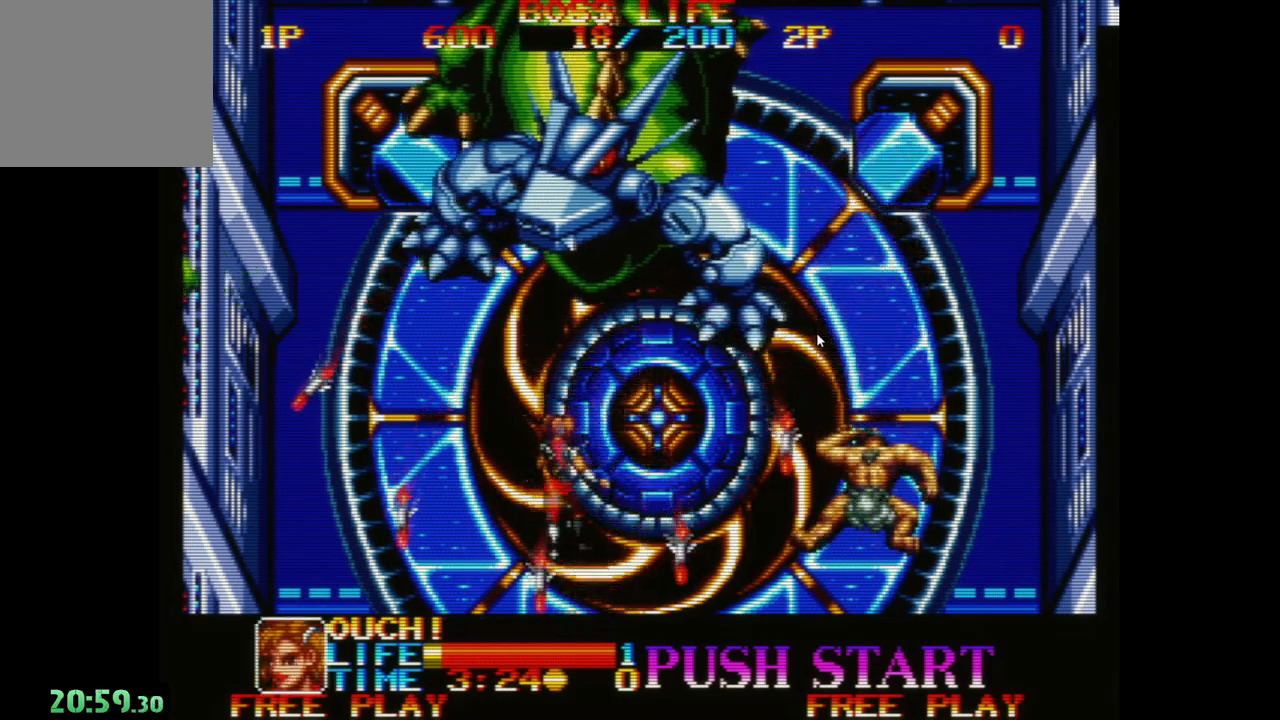
{"buttons": [], "left_stick": "up", "events": [[200, "left_stick", "left"], [350, "A", "down"], [350, "left_stick", "up-left"], [467, "A", "up"], [500, "left_stick", "up"]]}
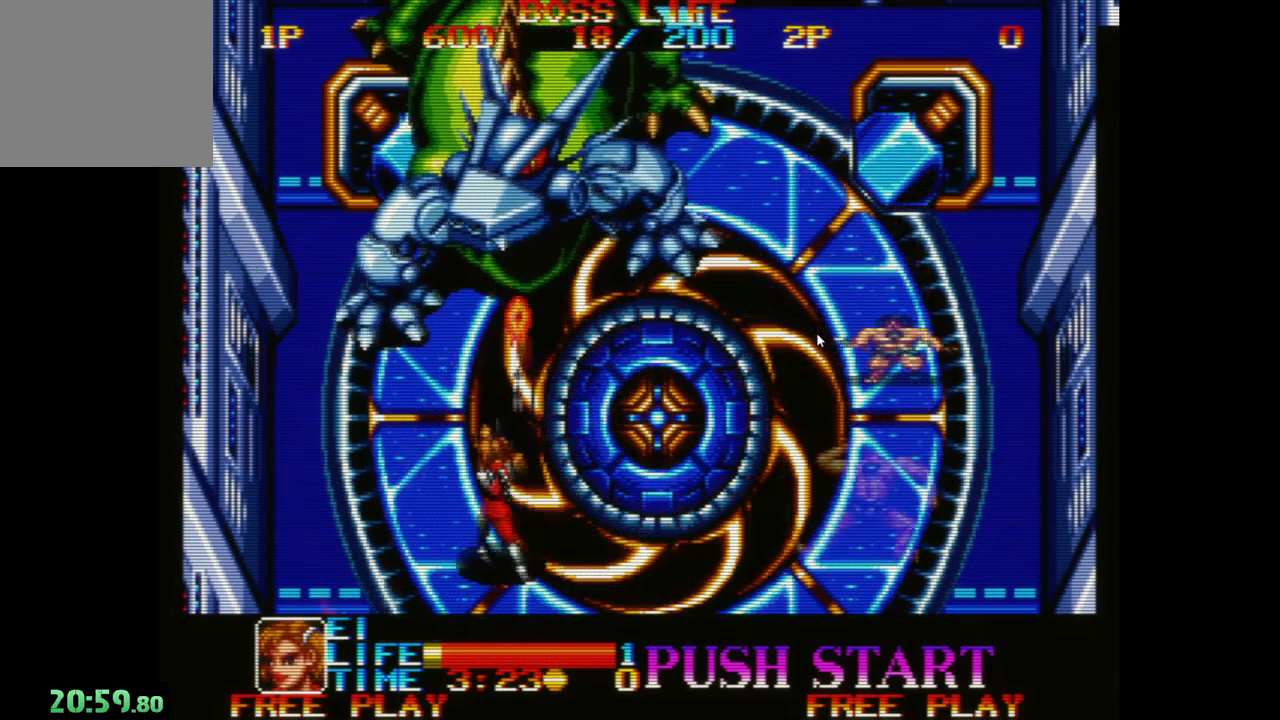
{"buttons": ["A"], "left_stick": "down", "events": [[67, "A", "down"], [100, "left_stick", "up-right"], [217, "A", "up"], [267, "left_stick", "right"], [317, "A", "down"], [400, "A", "up"], [450, "left_stick", "down"], [483, "A", "down"]]}
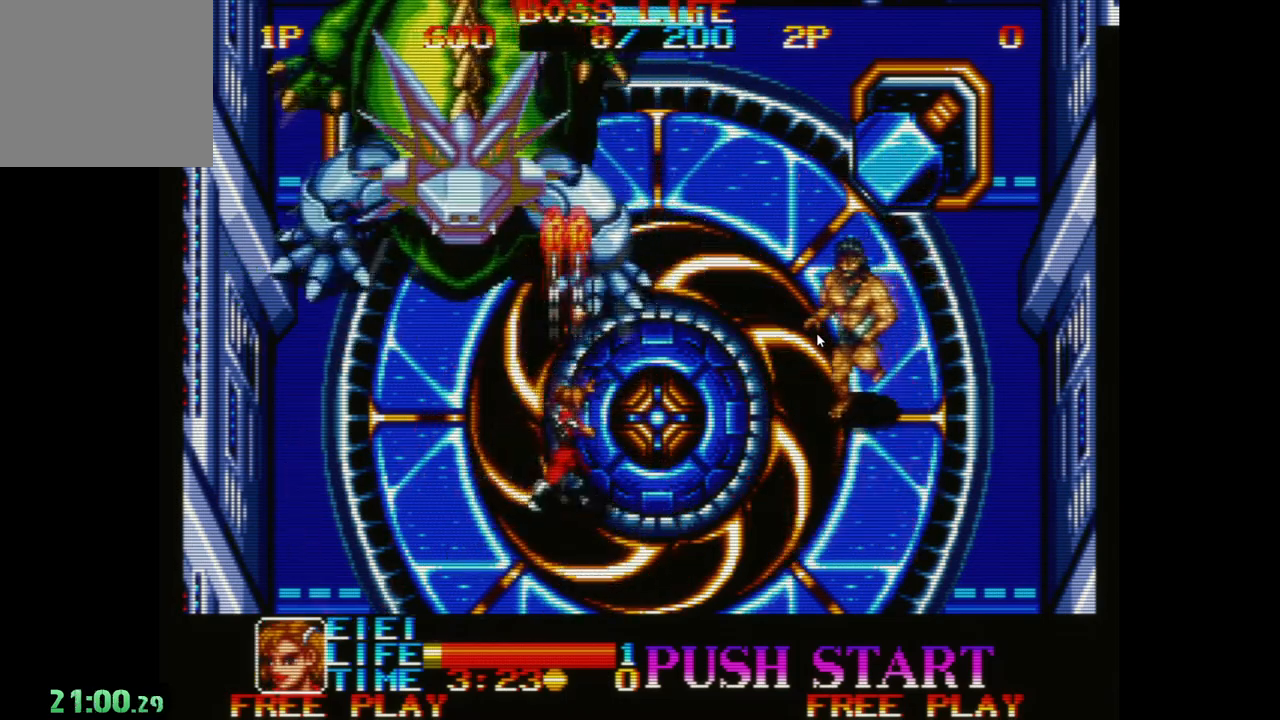
{"buttons": ["A"], "left_stick": "up", "events": [[17, "left_stick", "down-left"], [67, "A", "up"], [133, "A", "down"], [200, "A", "up"], [283, "A", "down"], [317, "left_stick", "left"], [367, "A", "up"], [433, "A", "down"], [483, "left_stick", "up"]]}
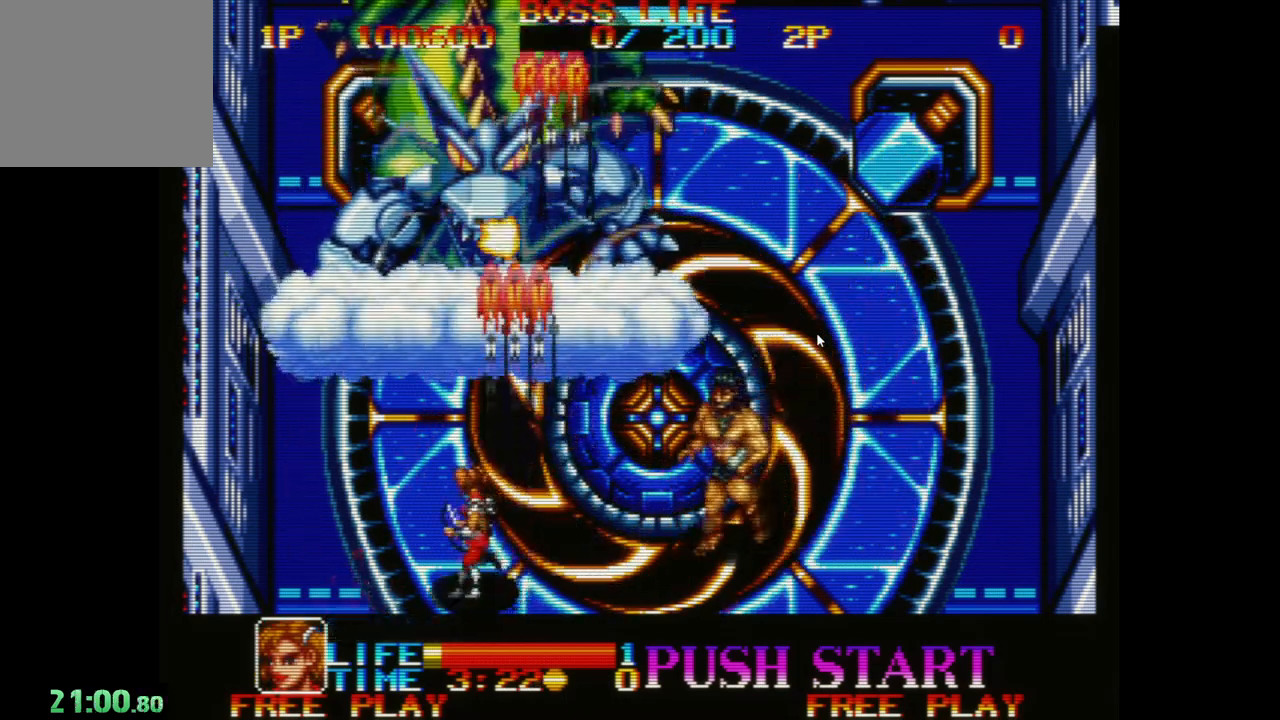
{"buttons": [], "left_stick": "center", "events": [[33, "A", "up"], [67, "left_stick", "up-right"], [100, "A", "down"], [200, "A", "up"], [283, "A", "down"], [350, "A", "up"], [483, "left_stick", "center"]]}
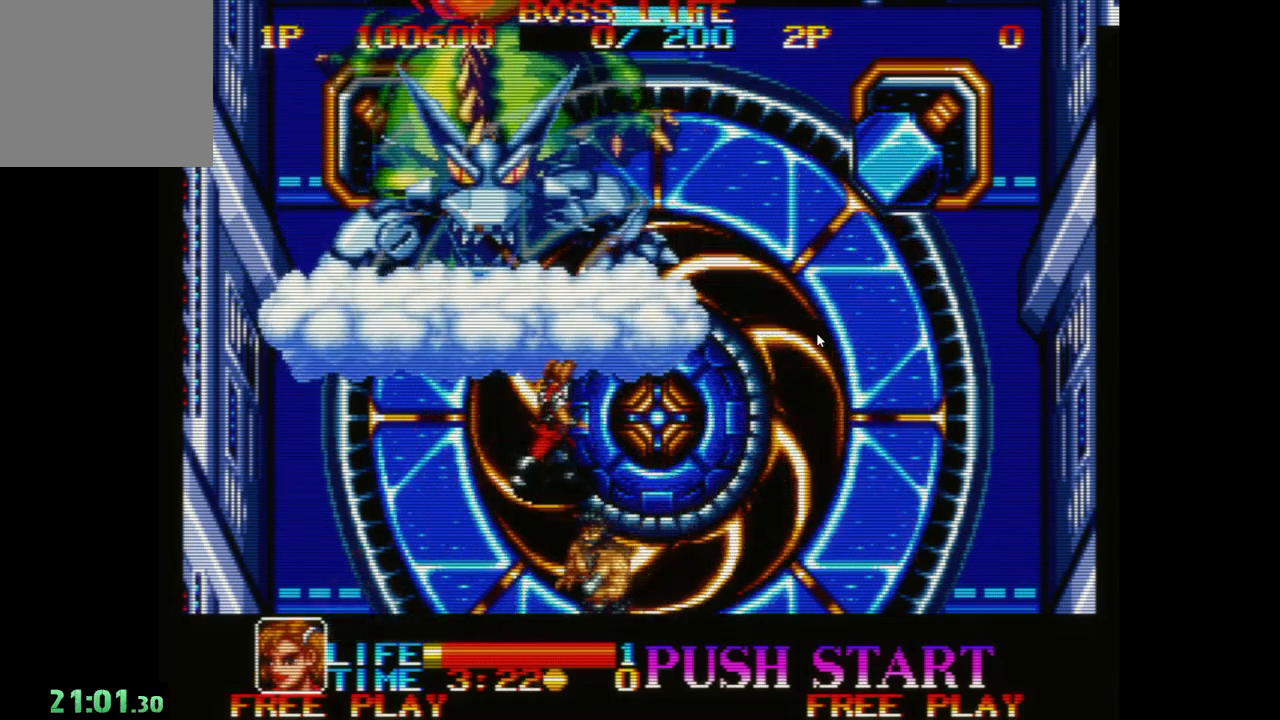
{"buttons": [], "left_stick": "center", "events": []}
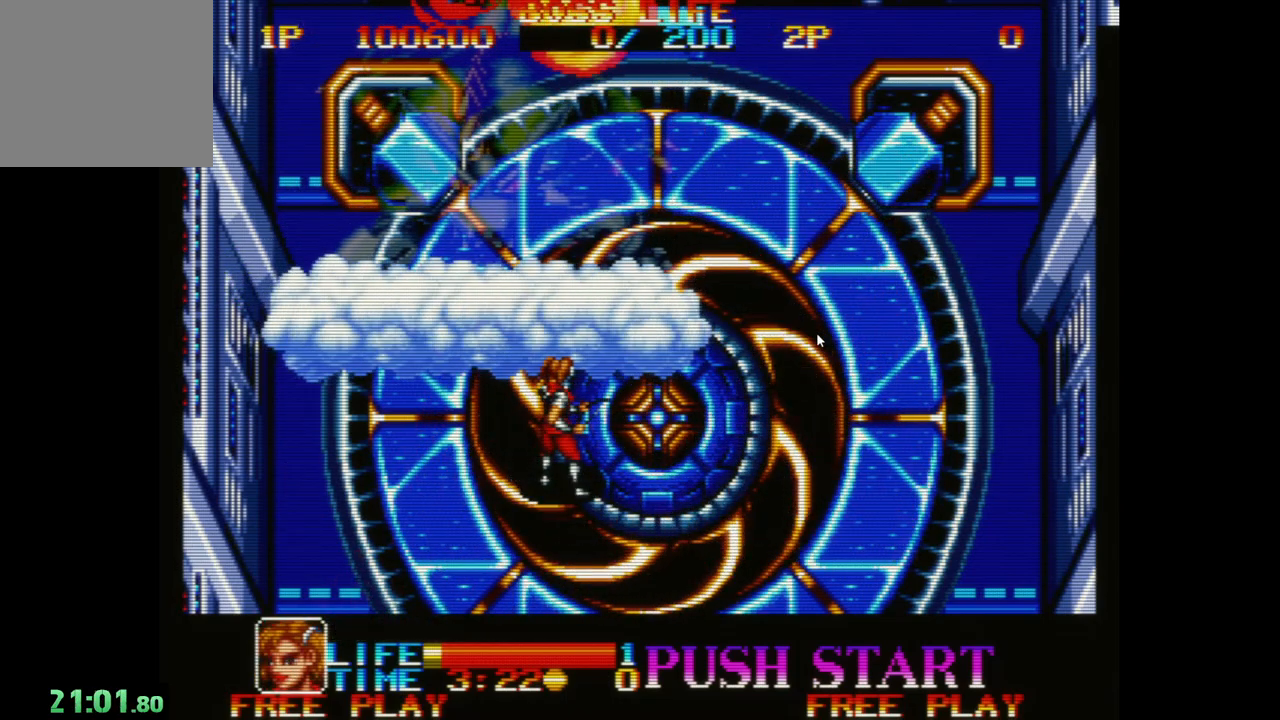
{"buttons": [], "left_stick": "right", "events": [[17, "left_stick", "right"], [83, "left_stick", "down-right"], [367, "left_stick", "right"]]}